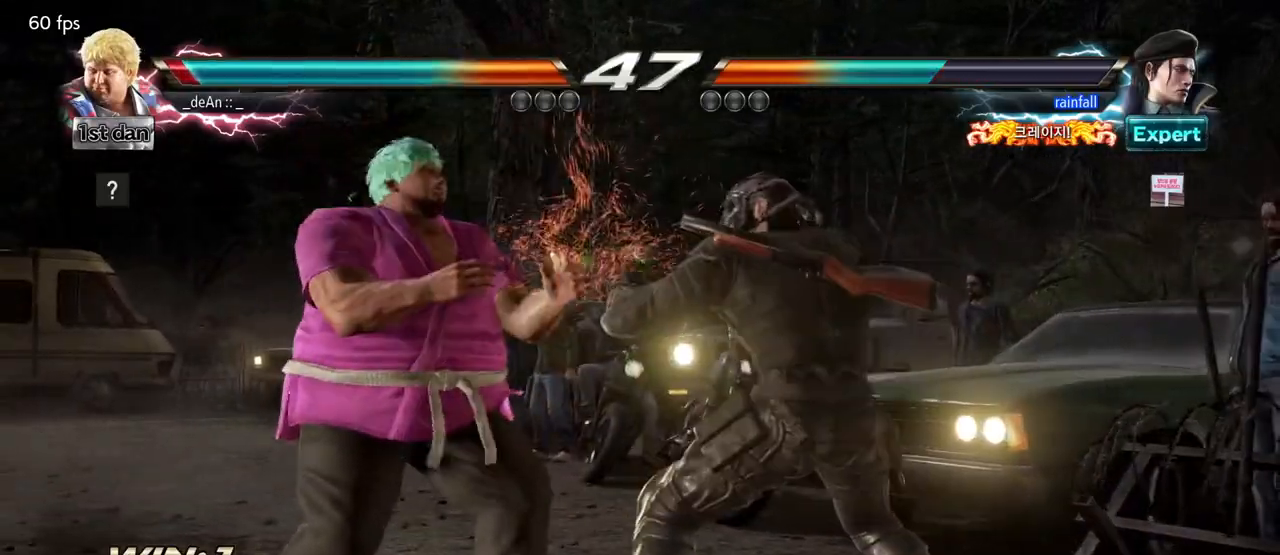
Gameplay with a controller (arcade stick); each line is a JSON object with the inputs held at the frame after it. "events" lists button and stick changes between this image and that frame as [ms after this image, input, new state], when the widget could be followed in between. Not read: L3 R3.
{"buttons": [], "left_stick": "left", "events": []}
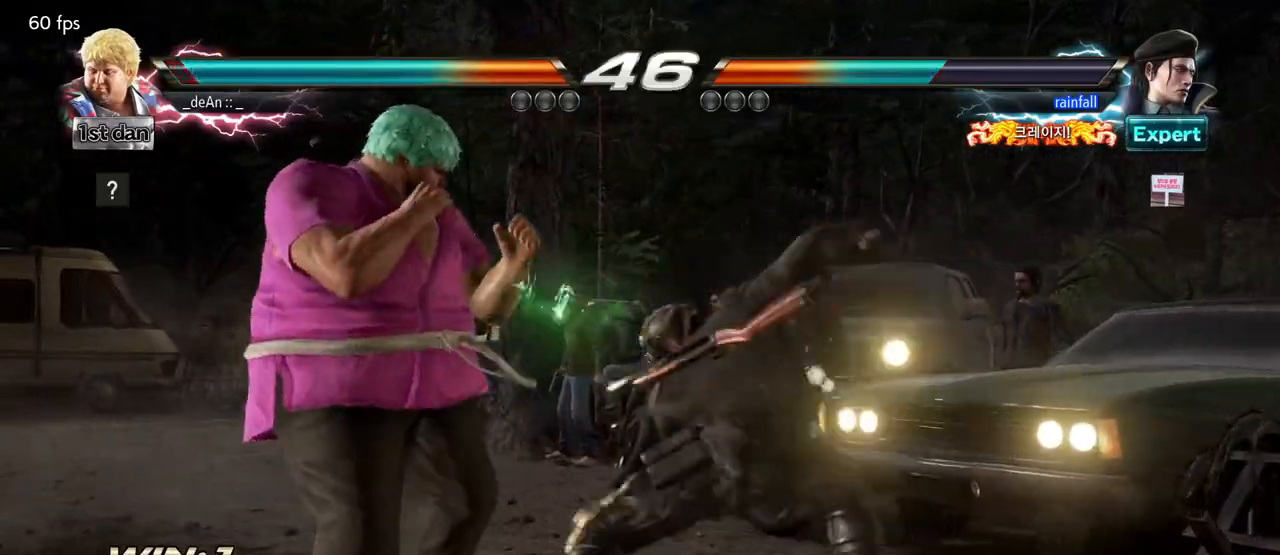
{"buttons": [], "left_stick": "center", "events": [[367, "left_stick", "center"], [383, "SQUARE", "down"], [467, "SQUARE", "up"]]}
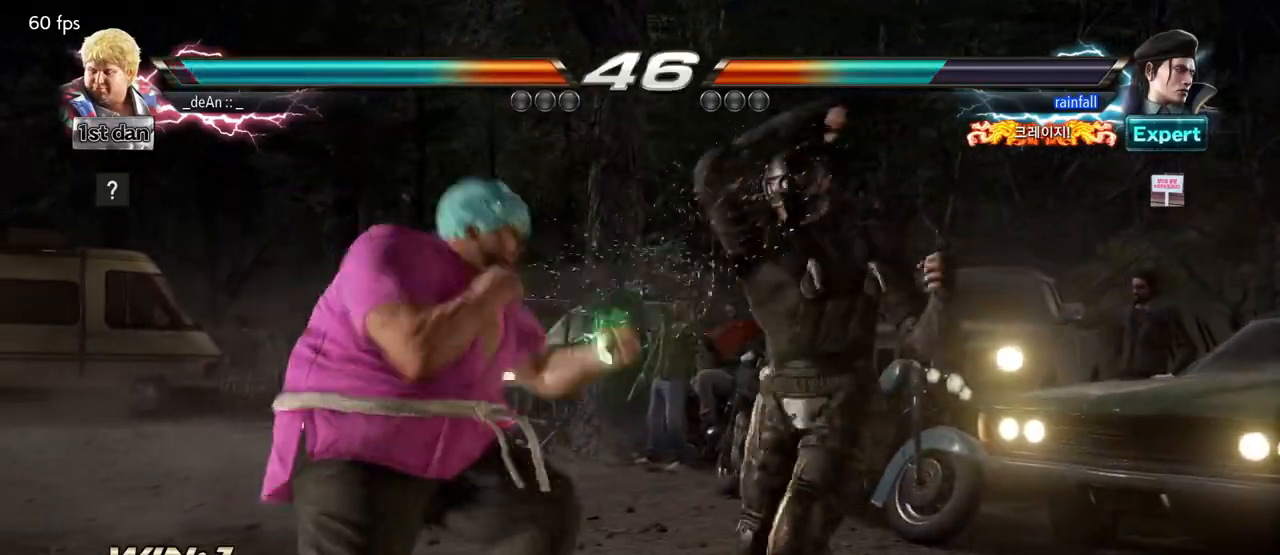
{"buttons": [], "left_stick": "center", "events": [[17, "SQUARE", "down"], [183, "TRIANGLE", "down"], [267, "SQUARE", "up"], [367, "TRIANGLE", "up"]]}
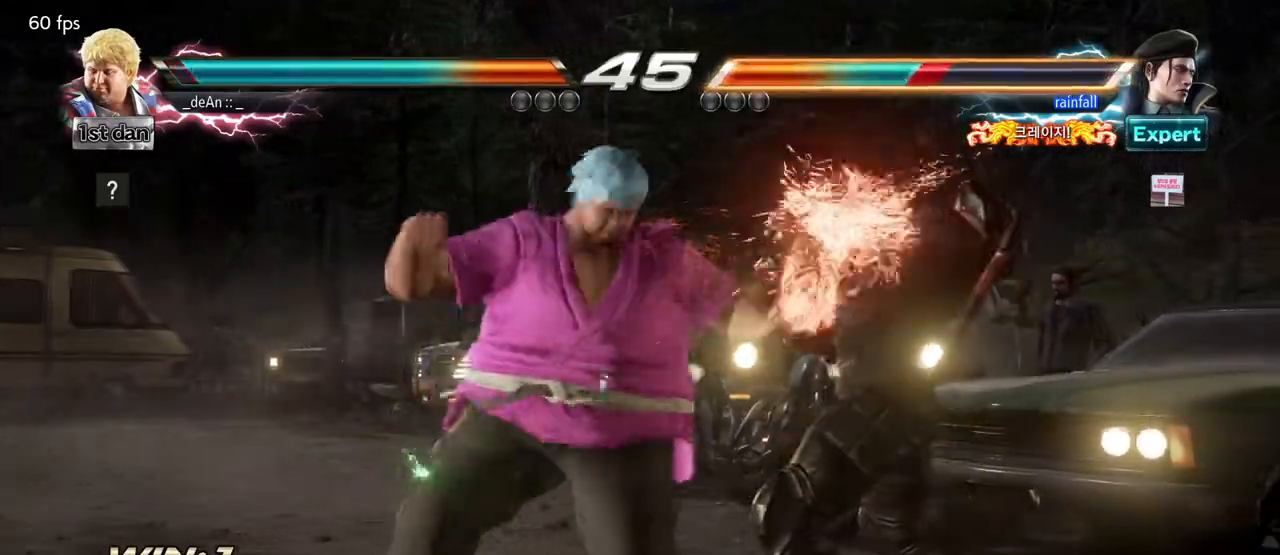
{"buttons": [], "left_stick": "center", "events": []}
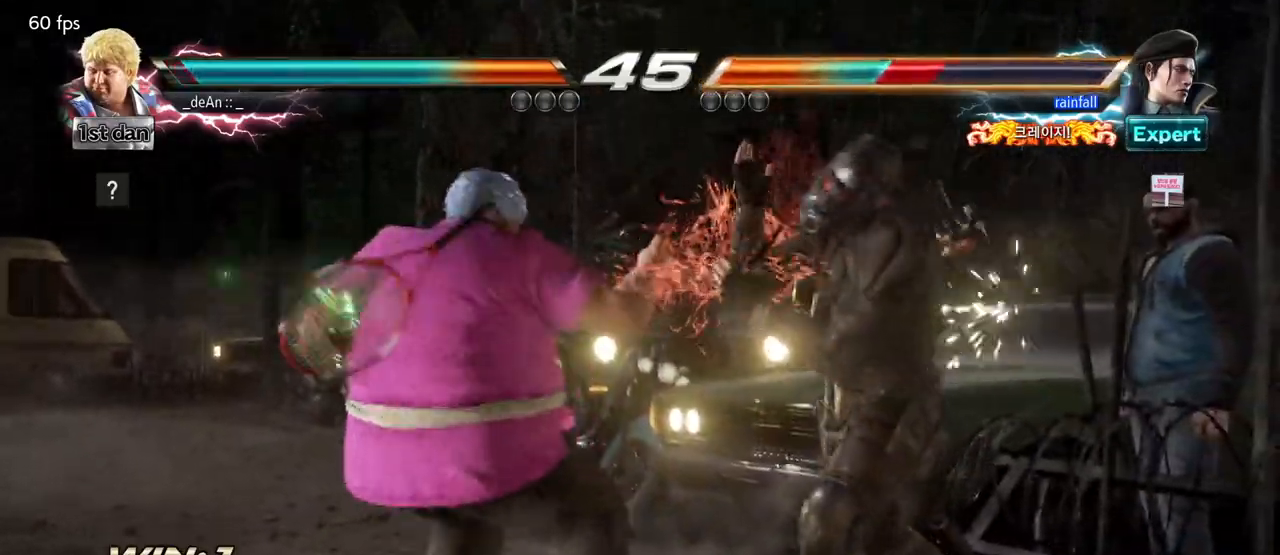
{"buttons": ["CIRCLE"], "left_stick": "center", "events": [[117, "SQUARE", "down"], [200, "SQUARE", "up"], [200, "left_stick", "down"], [283, "CIRCLE", "down"], [383, "CIRCLE", "up"], [400, "left_stick", "center"], [450, "CIRCLE", "down"]]}
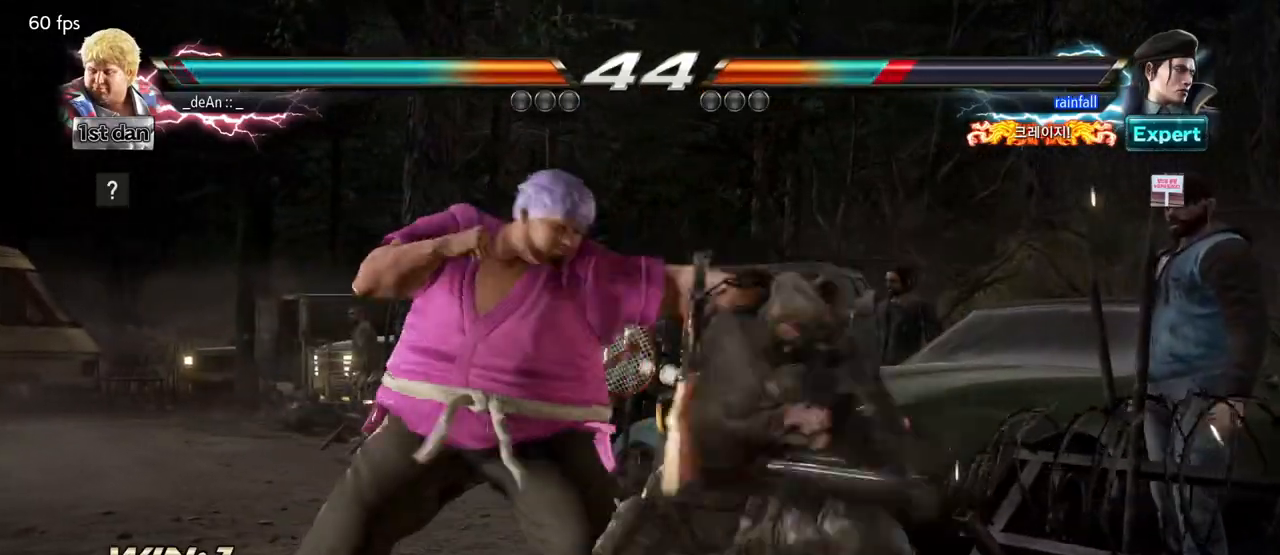
{"buttons": [], "left_stick": "left", "events": [[367, "CIRCLE", "up"], [467, "left_stick", "left"]]}
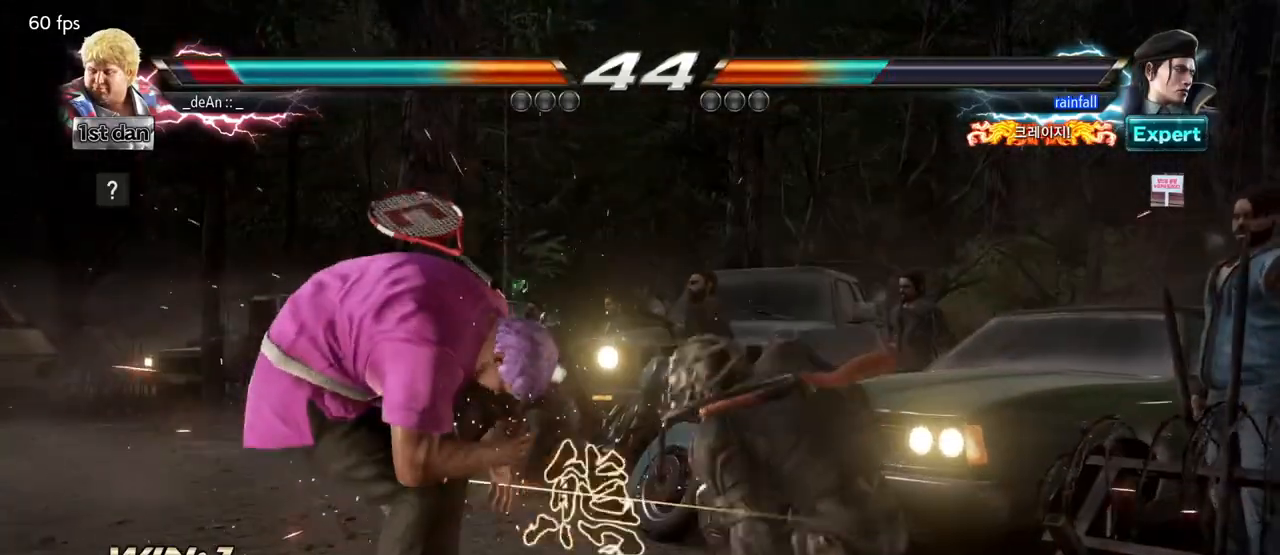
{"buttons": [], "left_stick": "left", "events": []}
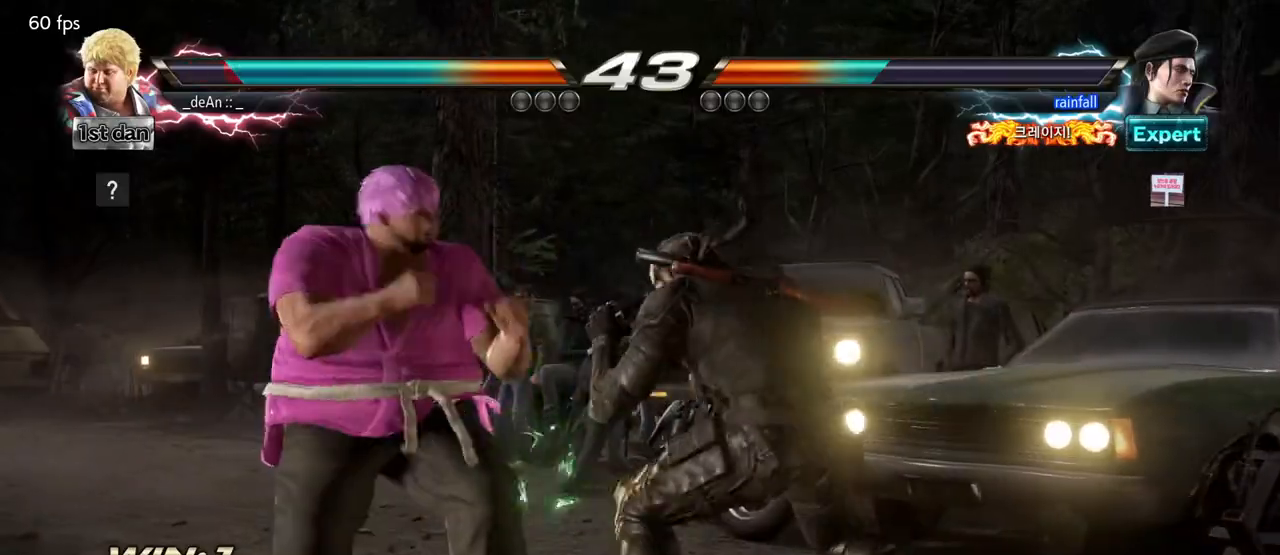
{"buttons": [], "left_stick": "left", "events": []}
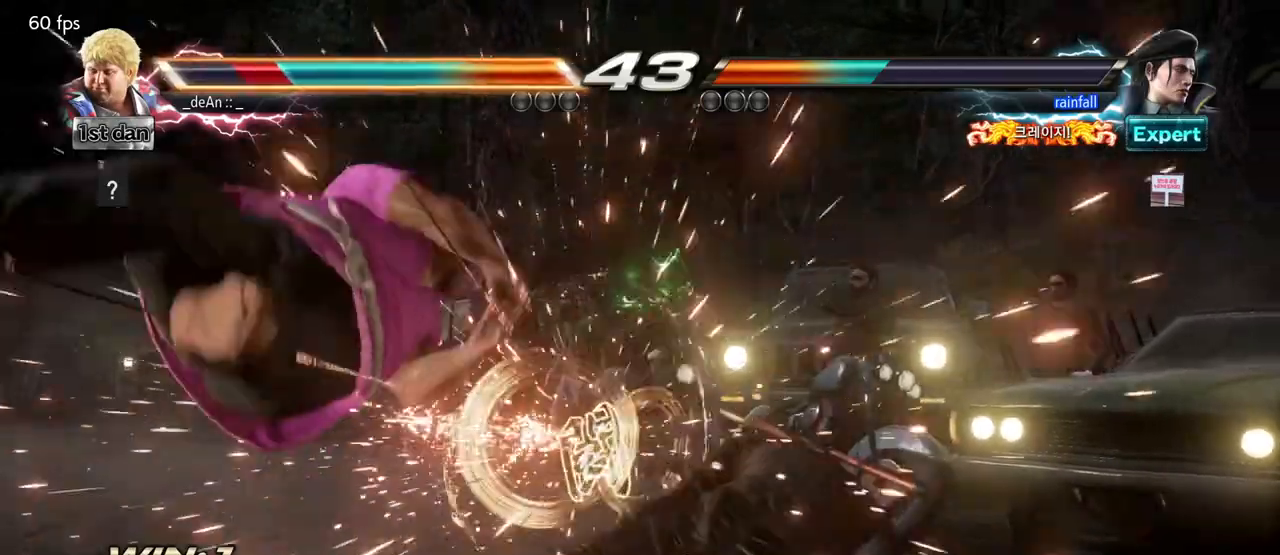
{"buttons": [], "left_stick": "center", "events": [[333, "left_stick", "center"]]}
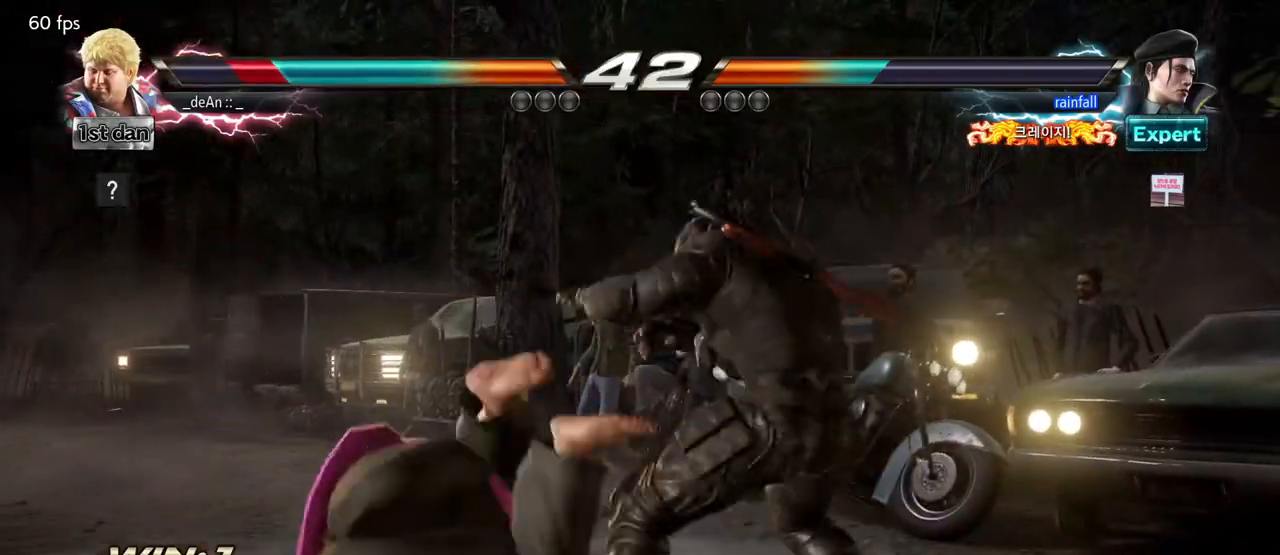
{"buttons": [], "left_stick": "center", "events": []}
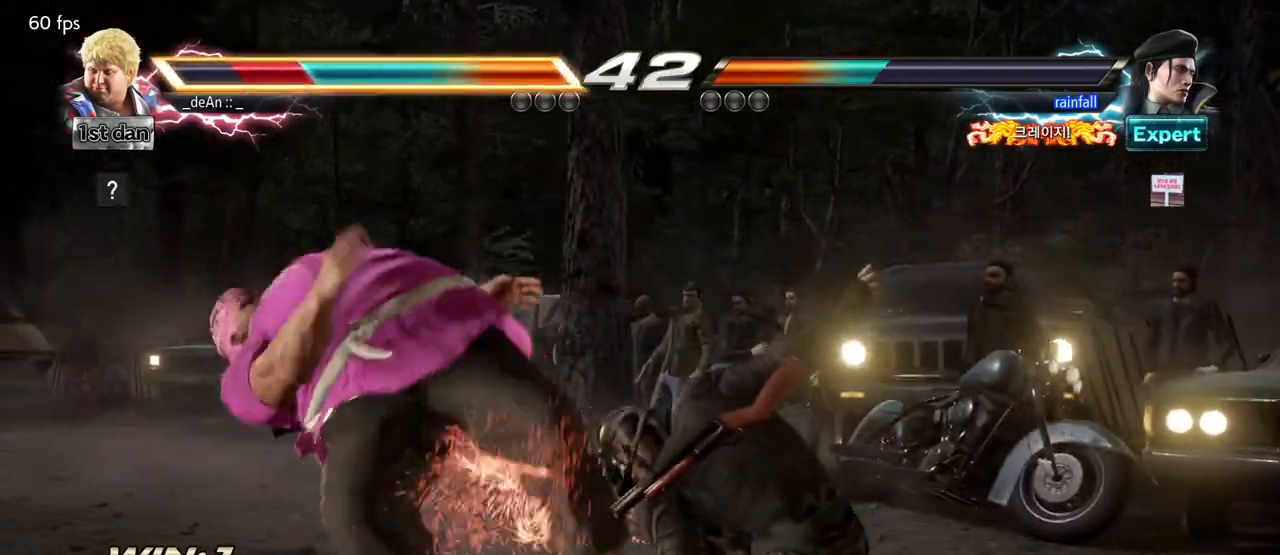
{"buttons": [], "left_stick": "center", "events": []}
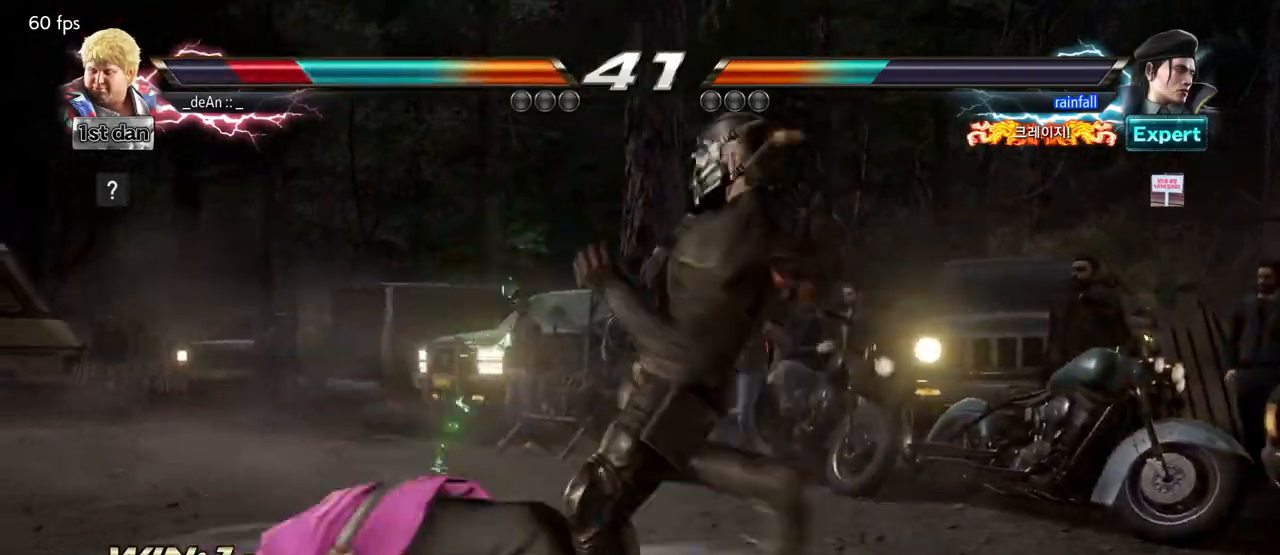
{"buttons": [], "left_stick": "center", "events": []}
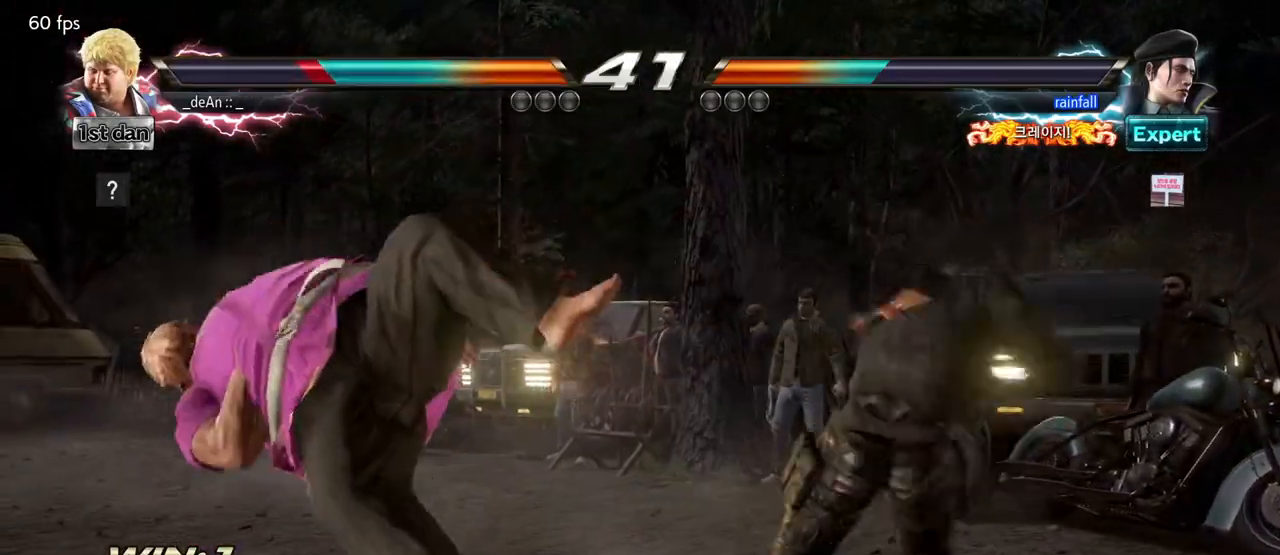
{"buttons": [], "left_stick": "center", "events": []}
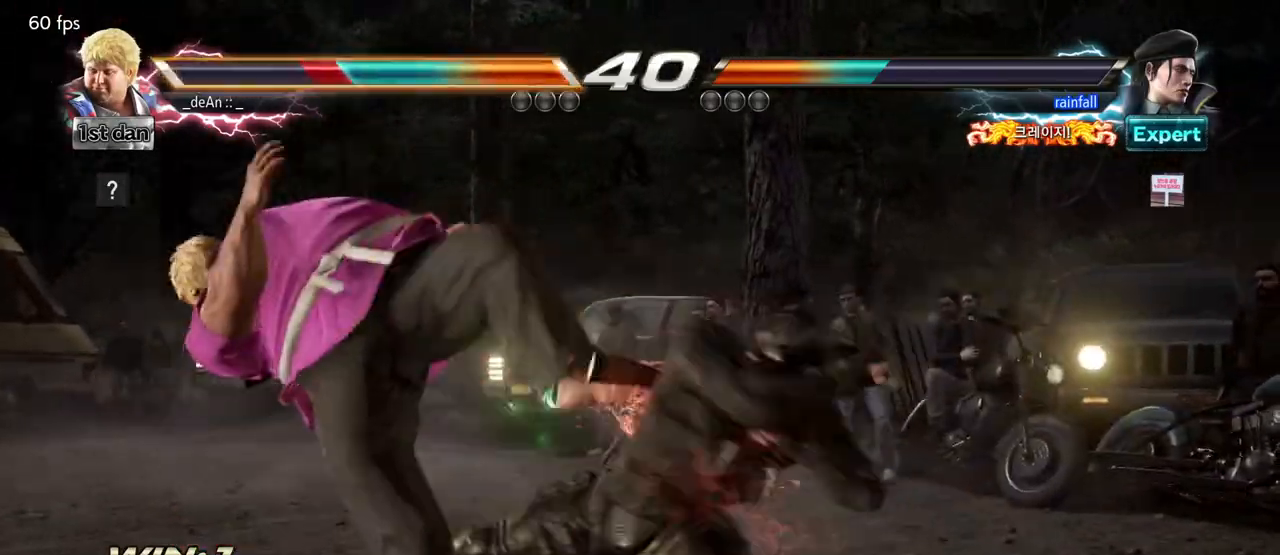
{"buttons": [], "left_stick": "left", "events": [[367, "left_stick", "left"]]}
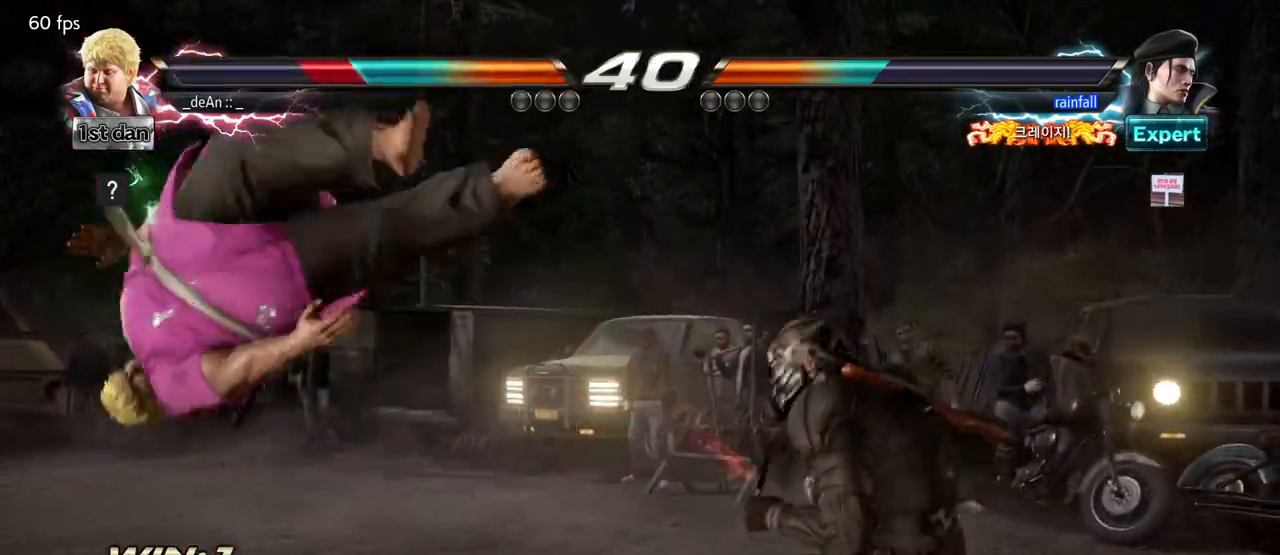
{"buttons": ["SQUARE"], "left_stick": "left", "events": [[167, "SQUARE", "down"], [317, "SQUARE", "up"], [383, "SQUARE", "down"]]}
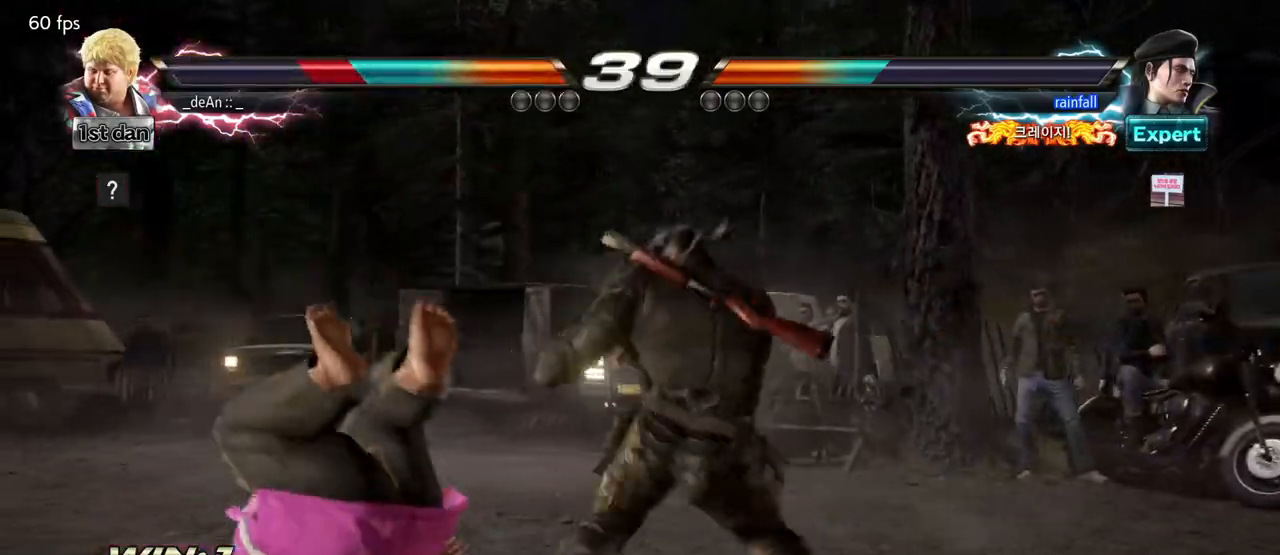
{"buttons": [], "left_stick": "left", "events": [[200, "SQUARE", "up"]]}
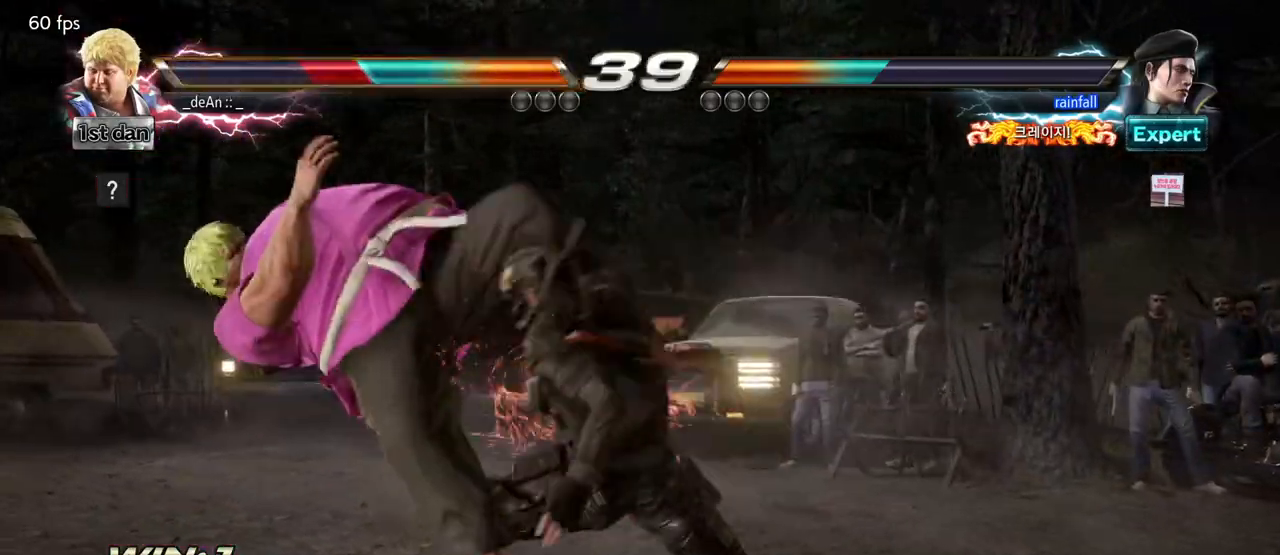
{"buttons": [], "left_stick": "center", "events": [[383, "left_stick", "center"]]}
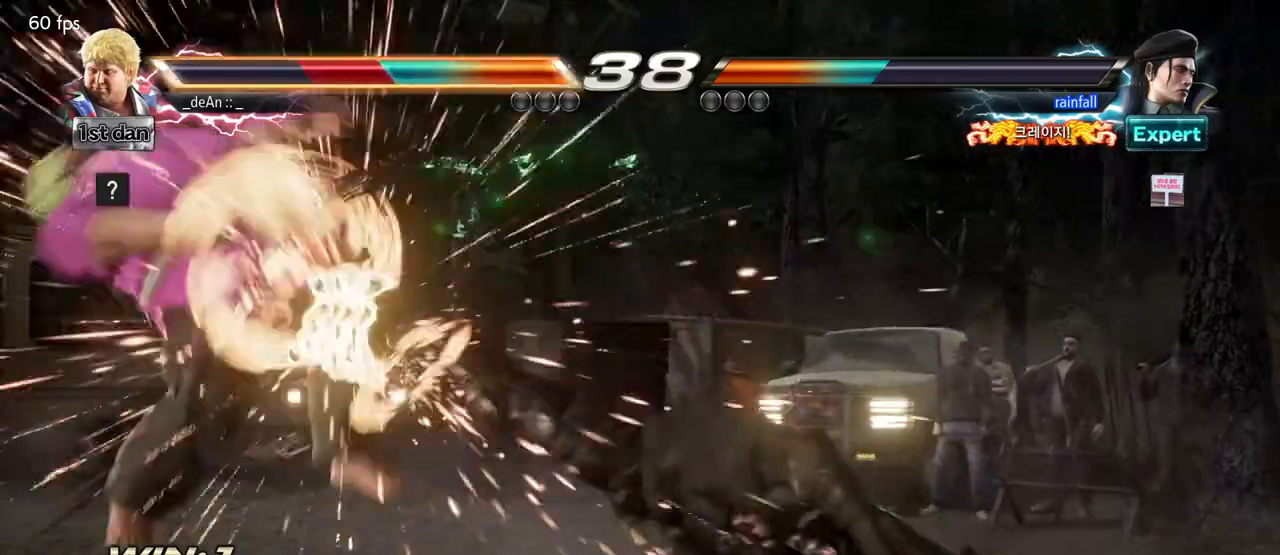
{"buttons": [], "left_stick": "center", "events": []}
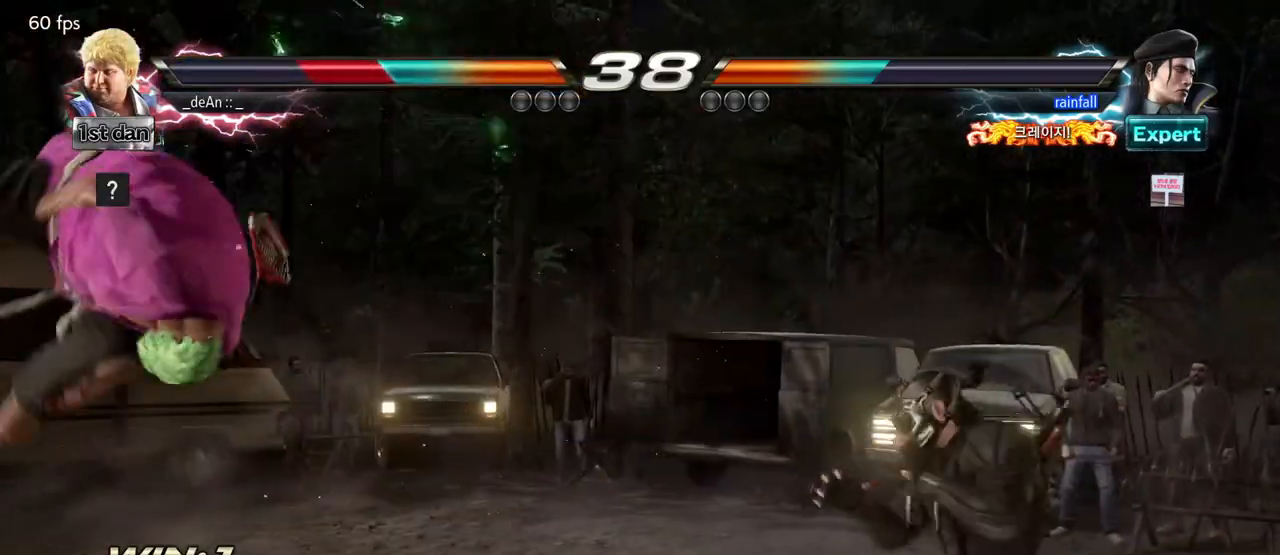
{"buttons": ["SQUARE"], "left_stick": "down", "events": [[450, "left_stick", "down"], [483, "SQUARE", "down"]]}
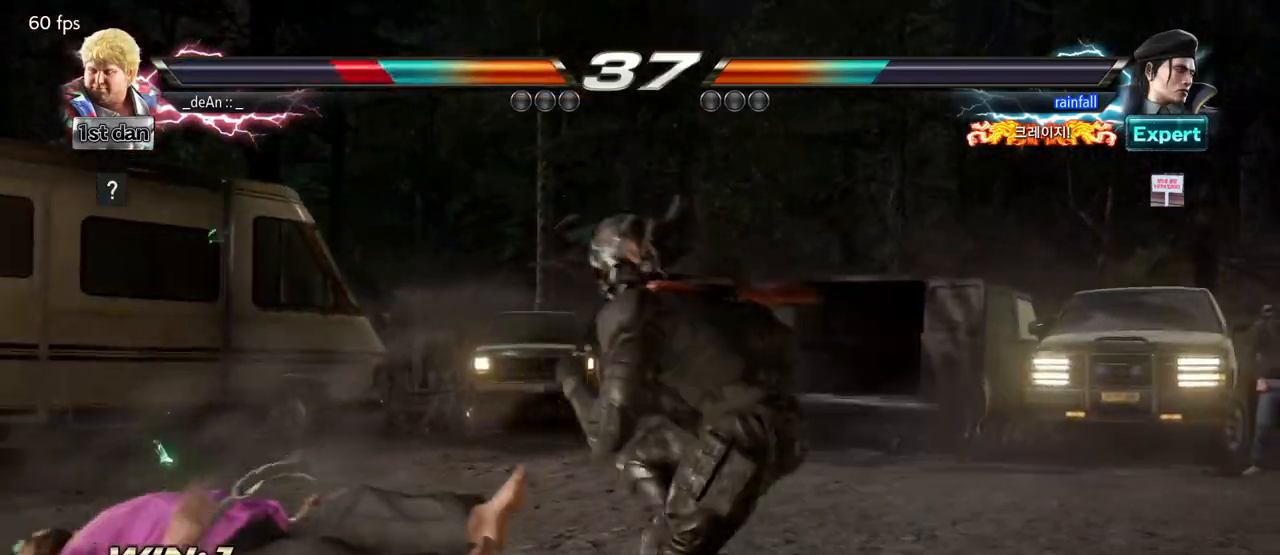
{"buttons": ["SQUARE"], "left_stick": "center", "events": [[400, "left_stick", "center"]]}
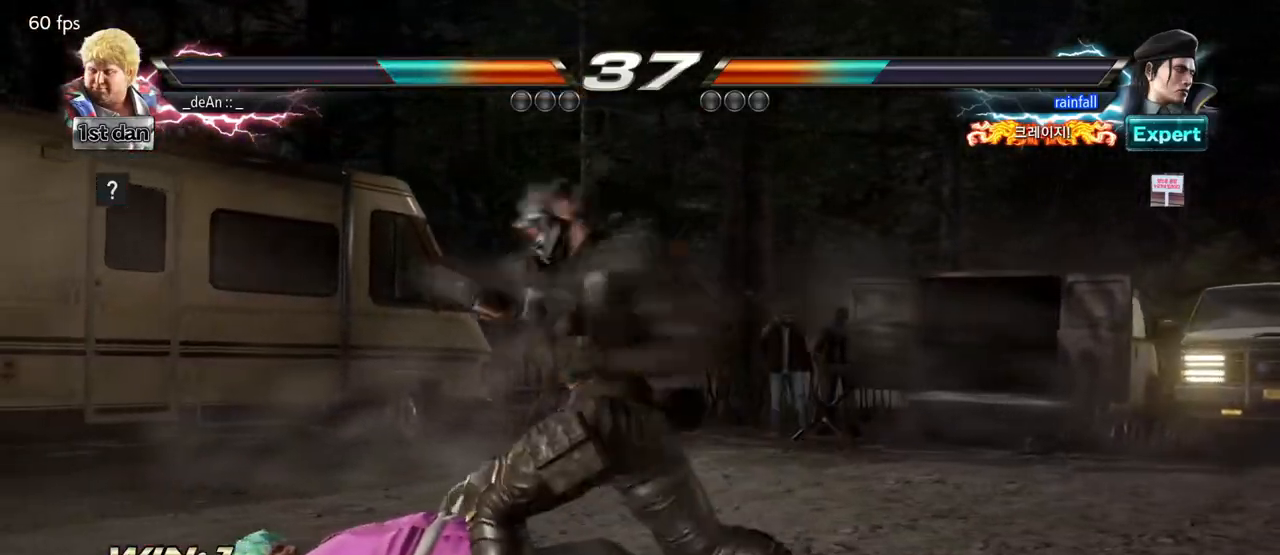
{"buttons": ["CIRCLE"], "left_stick": "center"}
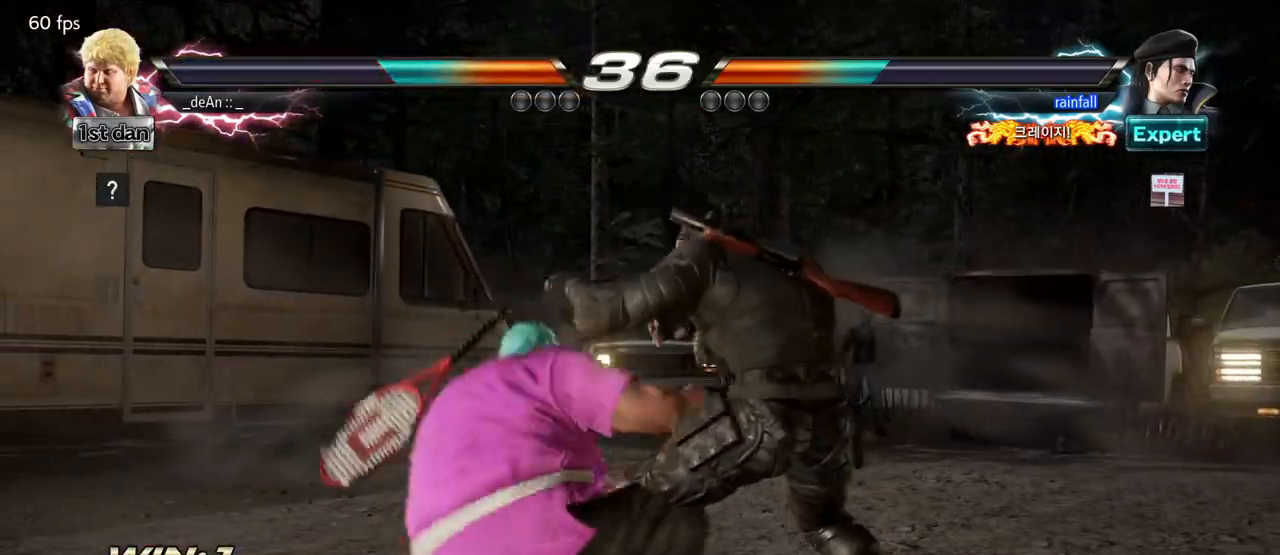
{"buttons": [], "left_stick": "left", "events": [[83, "CIRCLE", "up"], [167, "CIRCLE", "down"], [350, "CIRCLE", "up"], [417, "left_stick", "left"]]}
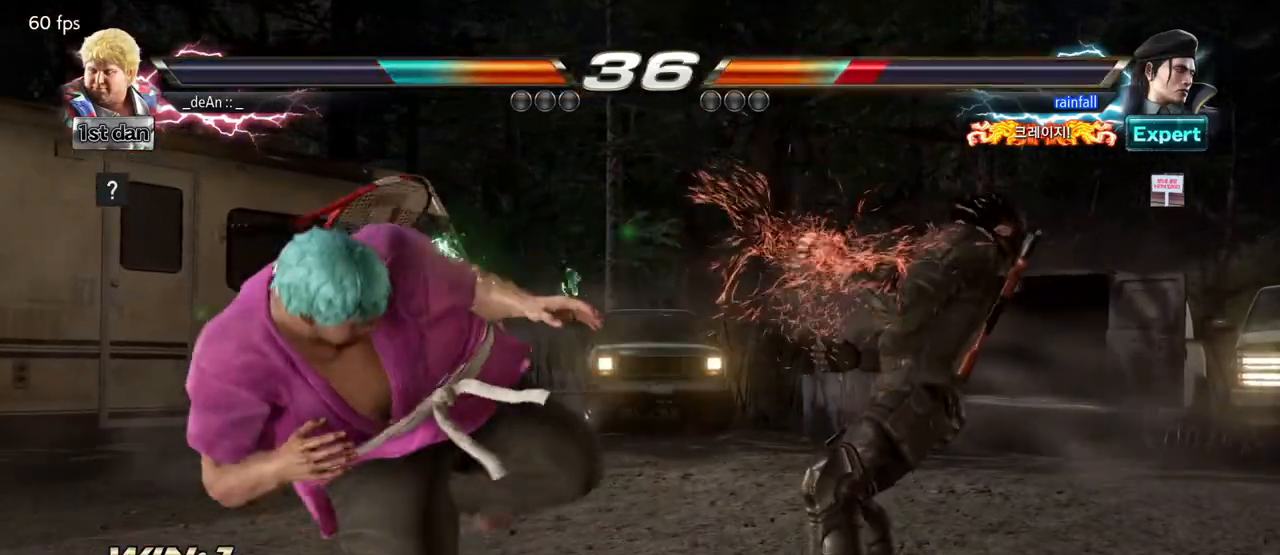
{"buttons": [], "left_stick": "center", "events": [[33, "left_stick", "center"], [183, "left_stick", "right"], [233, "SQUARE", "down"], [233, "TRIANGLE", "down"], [283, "SQUARE", "up"], [283, "TRIANGLE", "up"], [317, "left_stick", "center"], [417, "CIRCLE", "down"], [450, "CIRCLE", "up"]]}
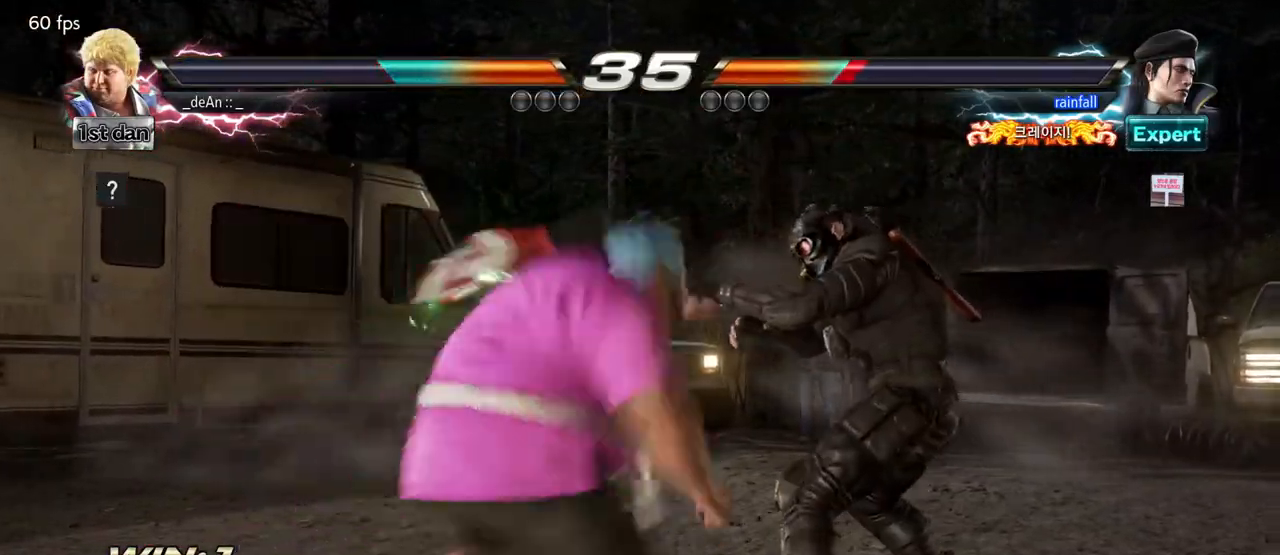
{"buttons": ["CIRCLE"], "left_stick": "center", "events": [[33, "CIRCLE", "down"], [100, "CIRCLE", "up"], [150, "CIRCLE", "down"], [233, "CIRCLE", "up"], [300, "CIRCLE", "down"], [383, "CIRCLE", "up"], [417, "CIRCLE", "down"]]}
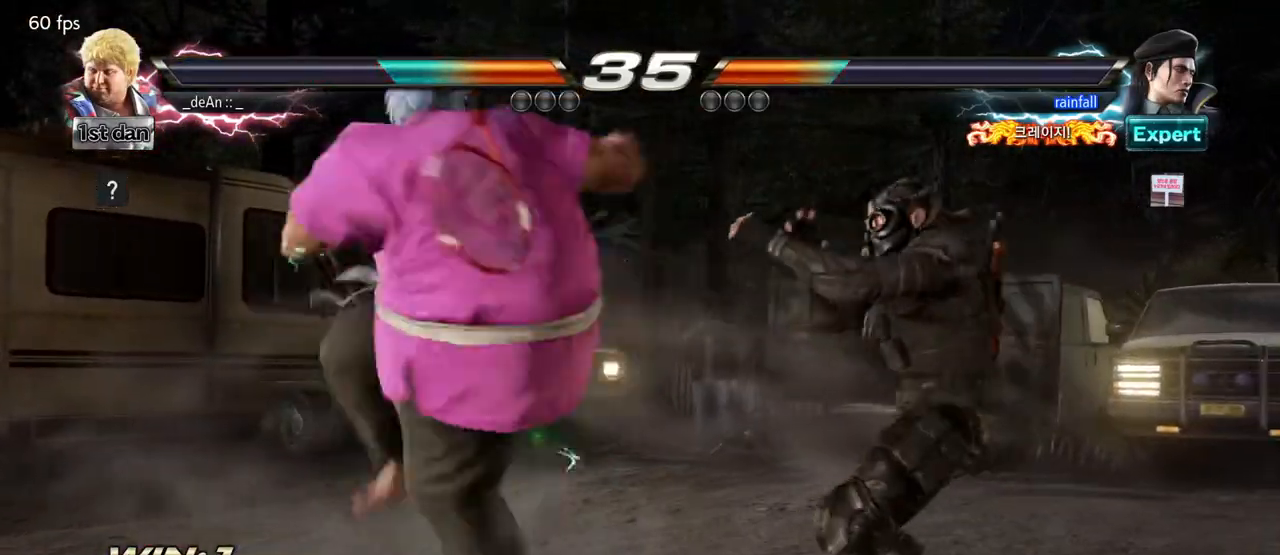
{"buttons": [], "left_stick": "down", "events": [[67, "CIRCLE", "up"], [483, "left_stick", "down"]]}
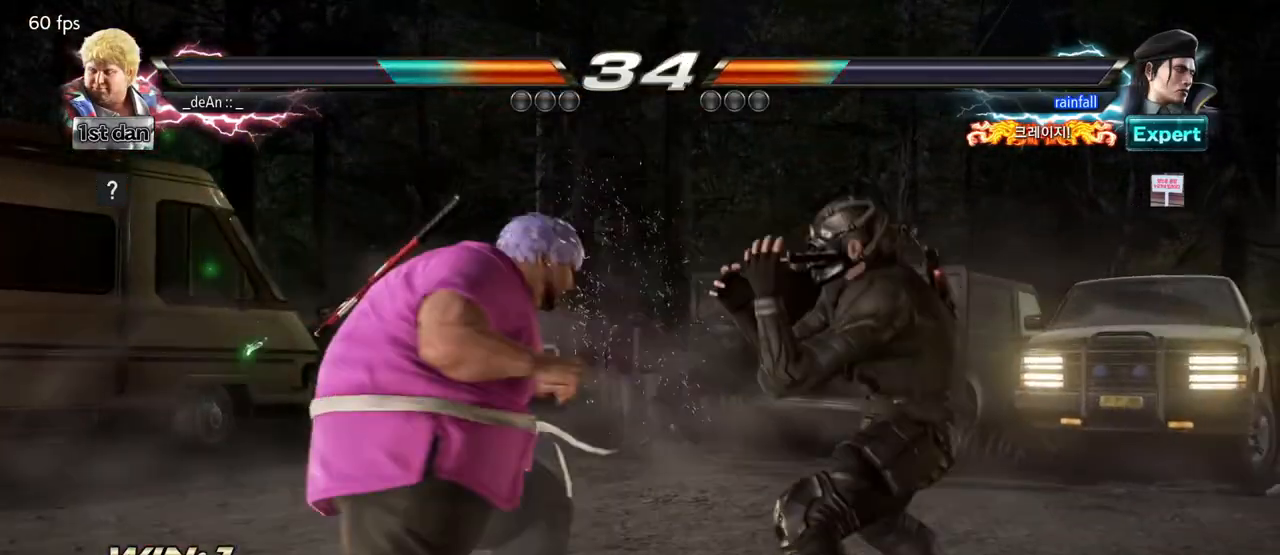
{"buttons": [], "left_stick": "center", "events": [[200, "left_stick", "center"], [250, "TRIANGLE", "down"], [317, "SQUARE", "down"], [400, "TRIANGLE", "up"], [450, "SQUARE", "up"]]}
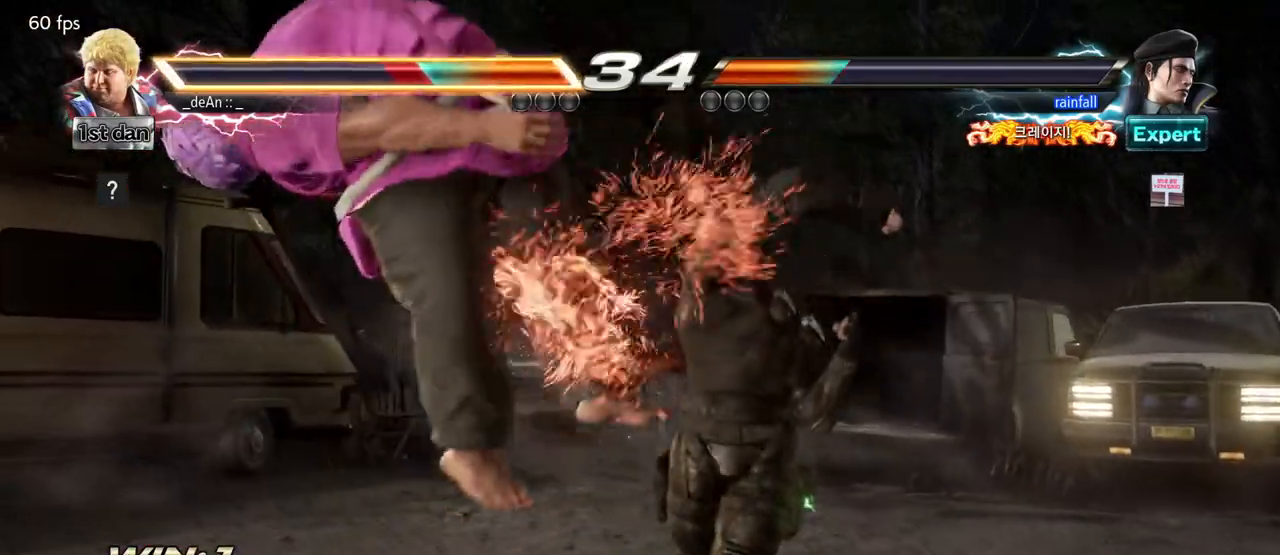
{"buttons": [], "left_stick": "left", "events": [[100, "left_stick", "left"]]}
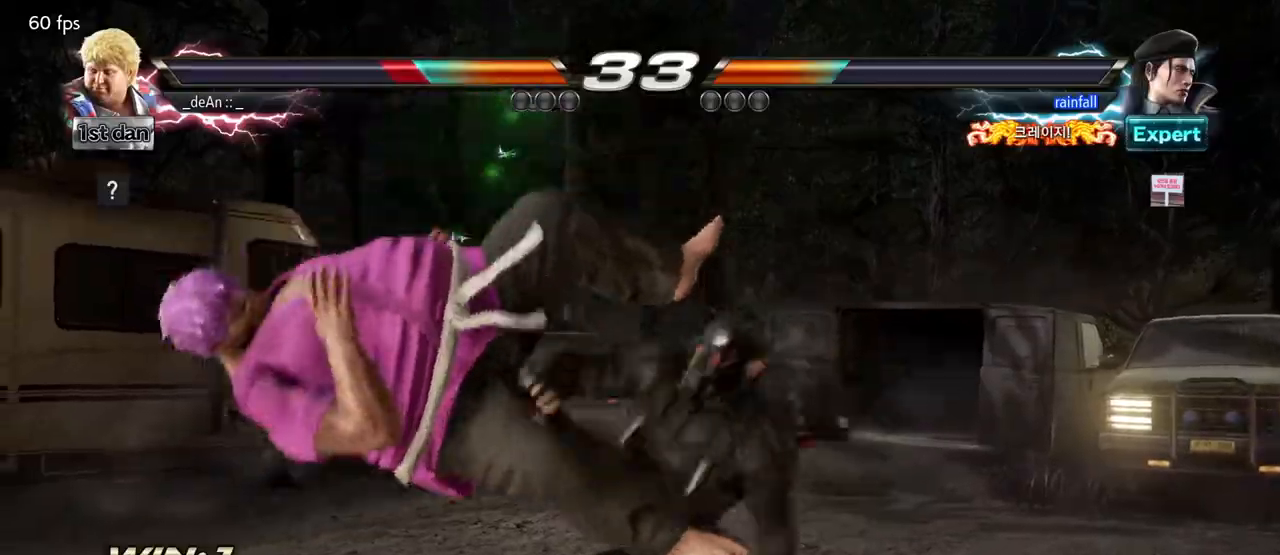
{"buttons": [], "left_stick": "left", "events": []}
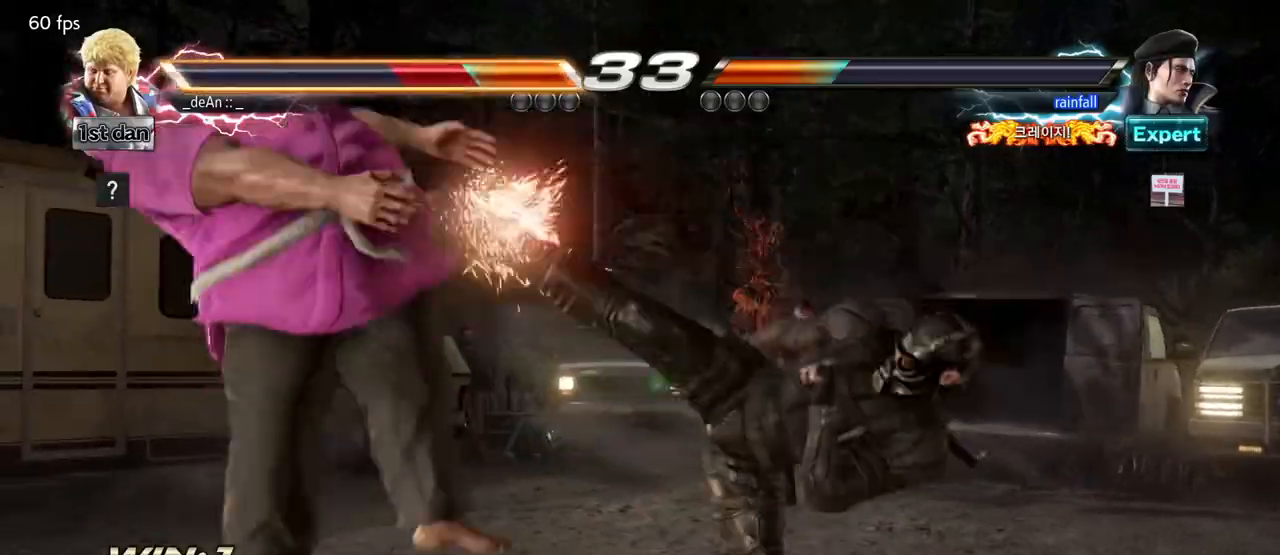
{"buttons": [], "left_stick": "left", "events": []}